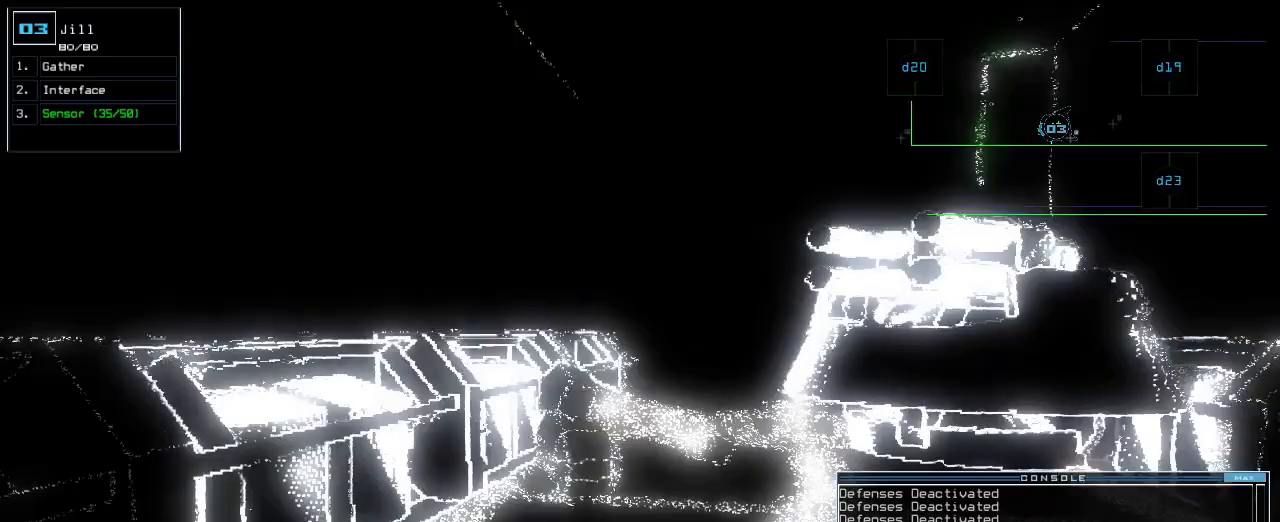
Gameplay with keyboard; each line is a JSON object with the keys held at the frame after it. "events" lists presses ("down") and releases ("up") of ".", "0", "1", "2", "3", "4", "5", "6", "7", "8", "9", "a", "b", "backspace", "c", "caps_lock", "comma", "ctrl_l", "ctrl_r", "d", "down", "e", "equals", "escape", "f", "f1", "g", "h", "i", "j", "k", "l", "left", "m", "minus", "n", "o", "p", "q", "quote", "r", "return", "right", "s", "semicolon", "shift_l", "shift_r", "space", "t", "tab", "tilde", "u", "up", "v", "w", "x", "y" and "z" between this image and that frame as [ms after this image, input, new state], when the widget could be followed in between. No other keys are recorded. Mouse input is not recorded.
{"keys": ["up"], "events": []}
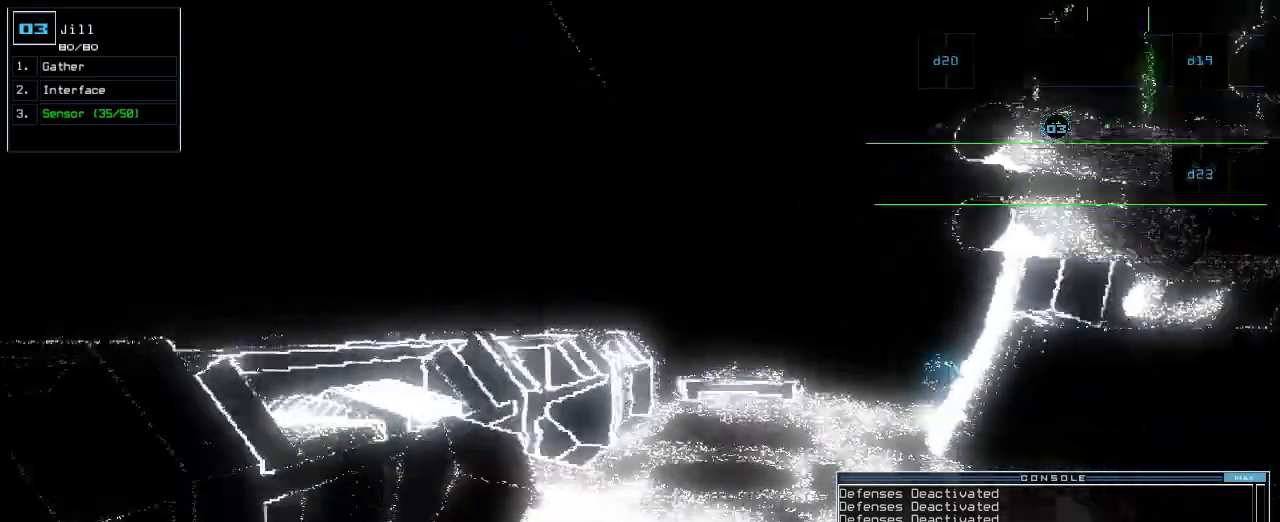
{"keys": ["up"], "events": [[317, "right", "down"], [400, "right", "up"]]}
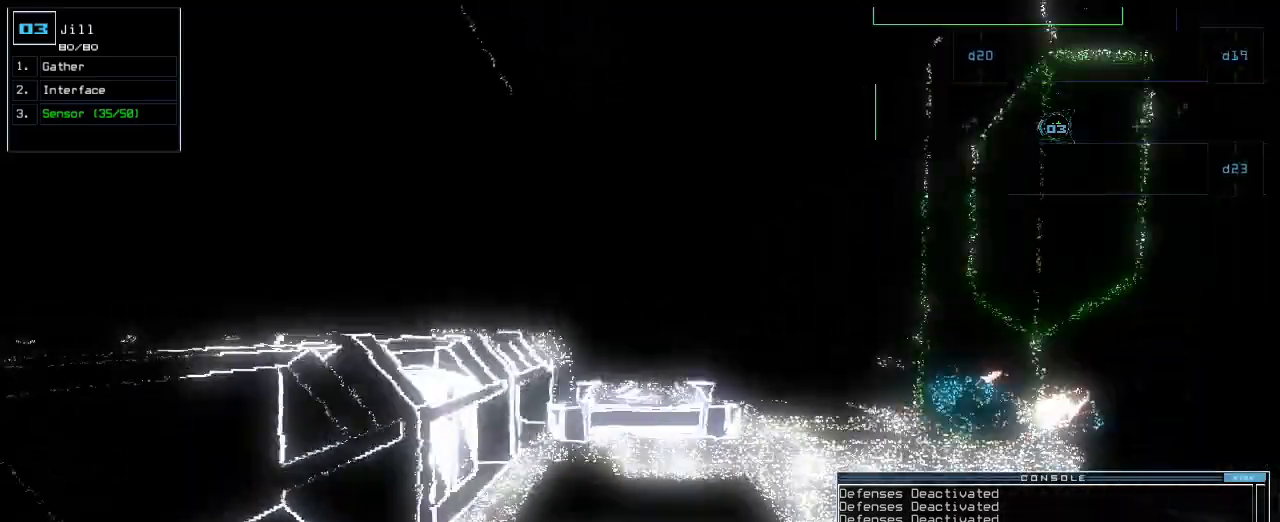
{"keys": [], "events": [[167, "right", "down"], [217, "right", "up"], [433, "up", "up"]]}
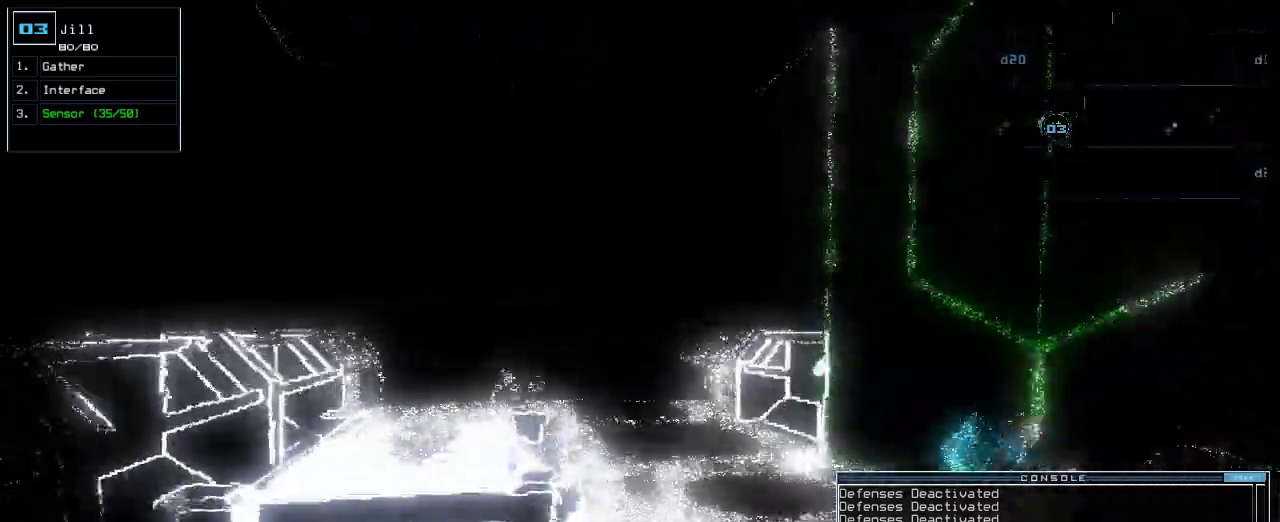
{"keys": [], "events": [[117, "right", "down"], [333, "right", "up"]]}
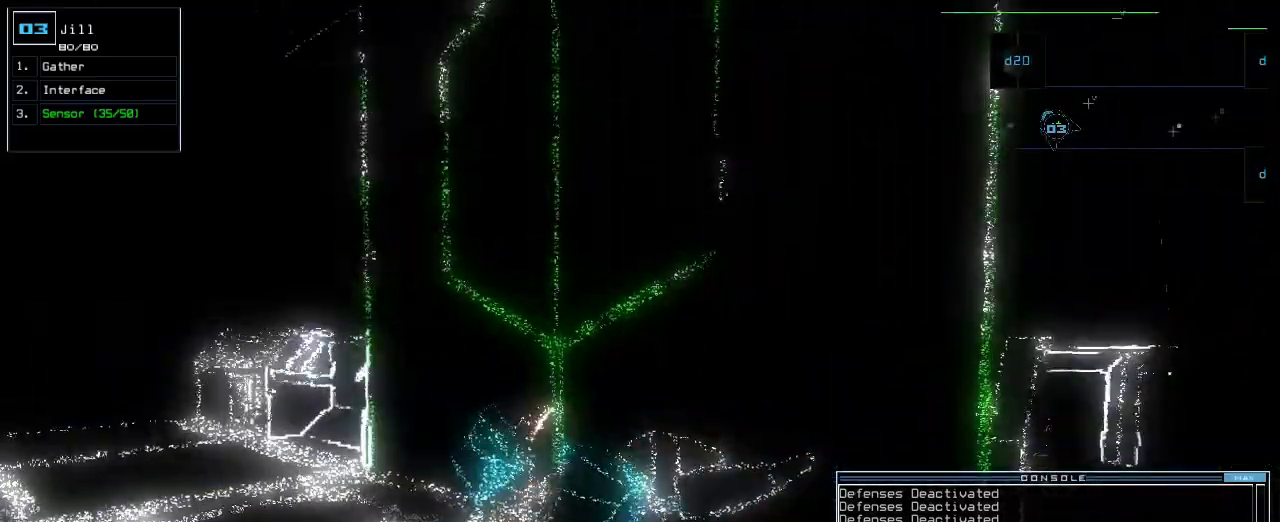
{"keys": [], "events": []}
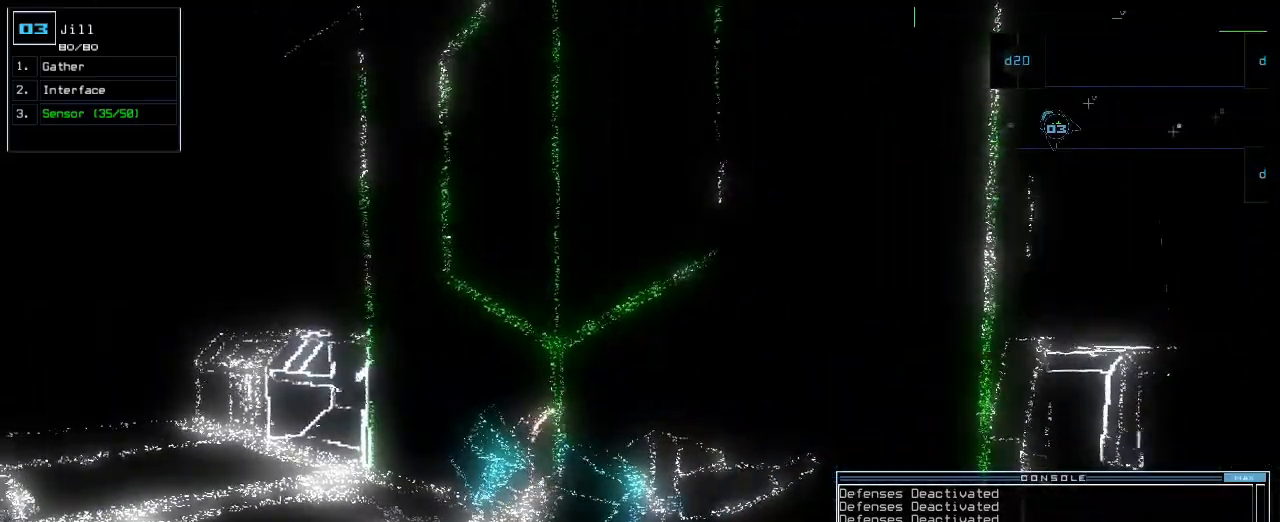
{"keys": ["up"], "events": [[417, "up", "down"]]}
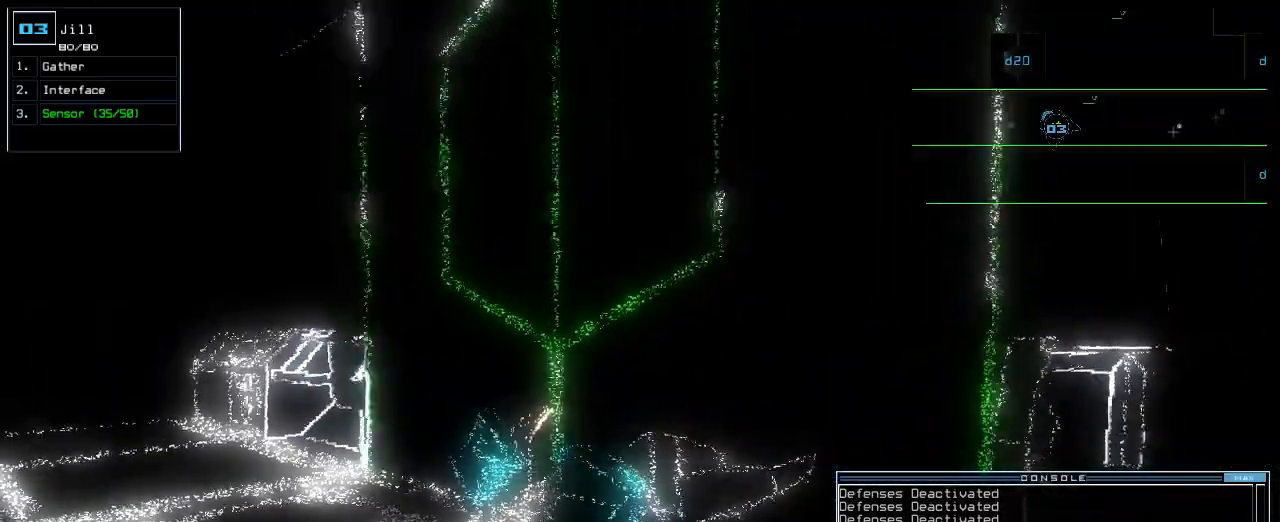
{"keys": ["up"], "events": [[67, "up", "up"], [200, "down", "down"], [367, "down", "up"], [483, "up", "down"]]}
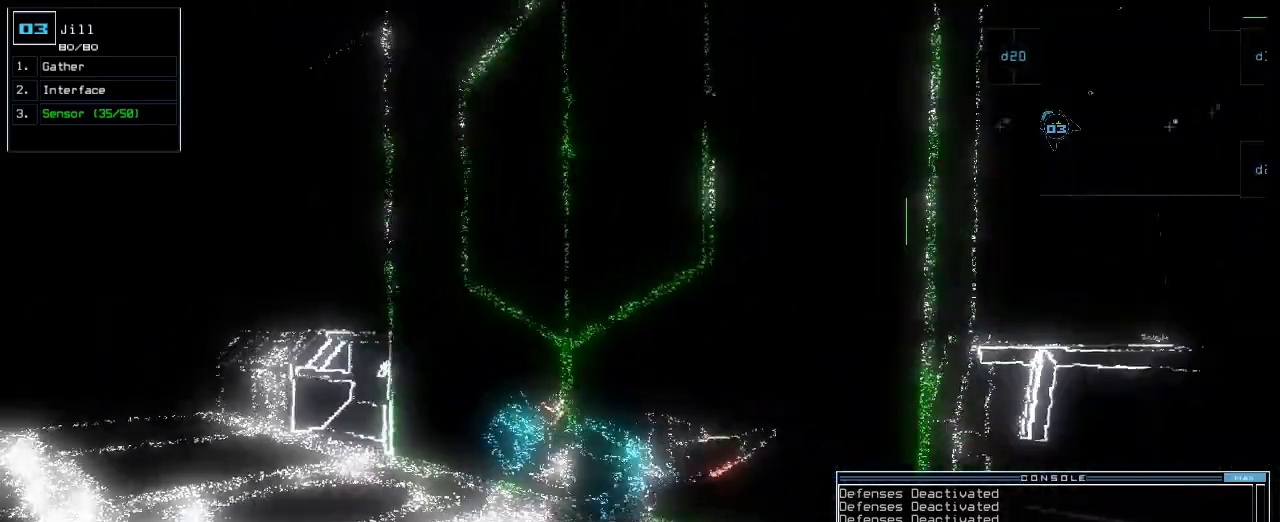
{"keys": [], "events": [[233, "up", "up"]]}
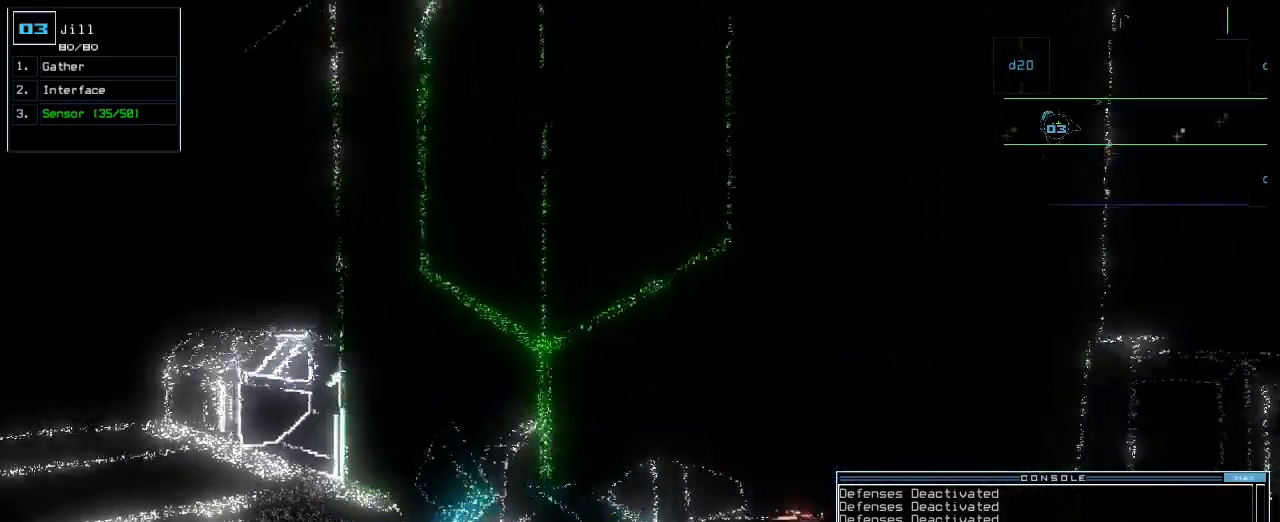
{"keys": [], "events": [[100, "down", "down"], [317, "down", "up"]]}
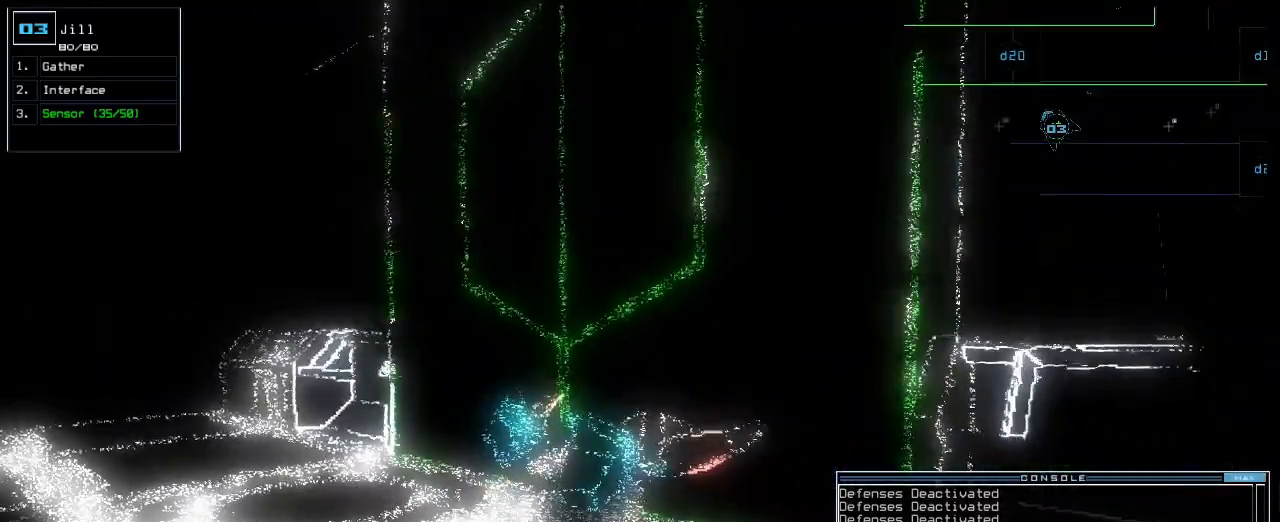
{"keys": [], "events": [[267, "up", "down"], [467, "up", "up"]]}
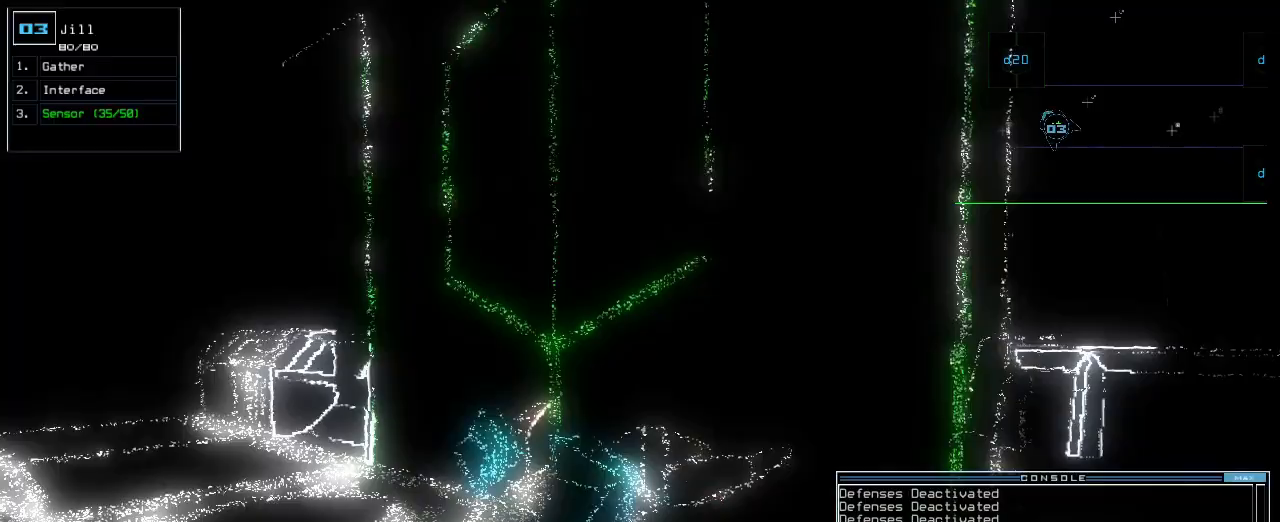
{"keys": [], "events": [[317, "left", "down"], [383, "left", "up"]]}
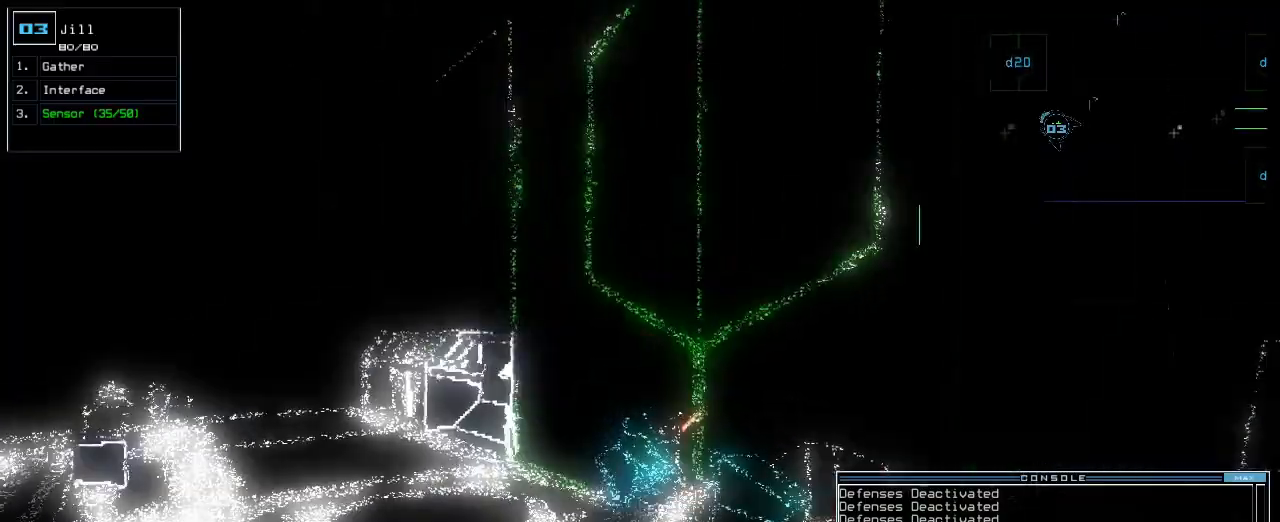
{"keys": ["up"], "events": [[117, "left", "down"], [183, "up", "down"], [367, "left", "up"]]}
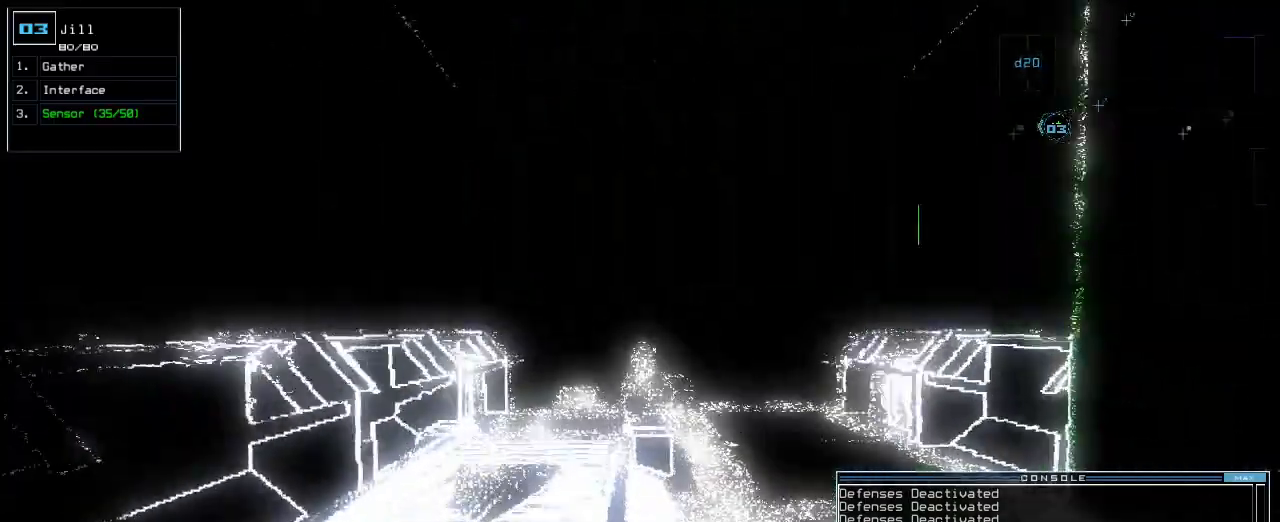
{"keys": ["up"], "events": []}
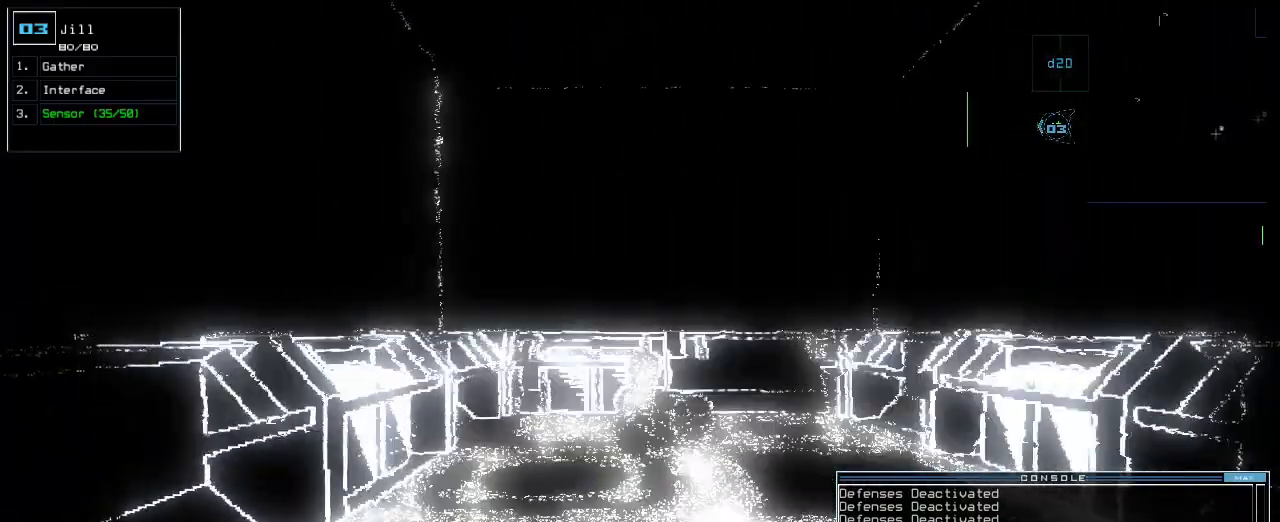
{"keys": ["left"], "events": [[17, "up", "up"], [200, "up", "down"], [300, "left", "down"], [400, "up", "up"]]}
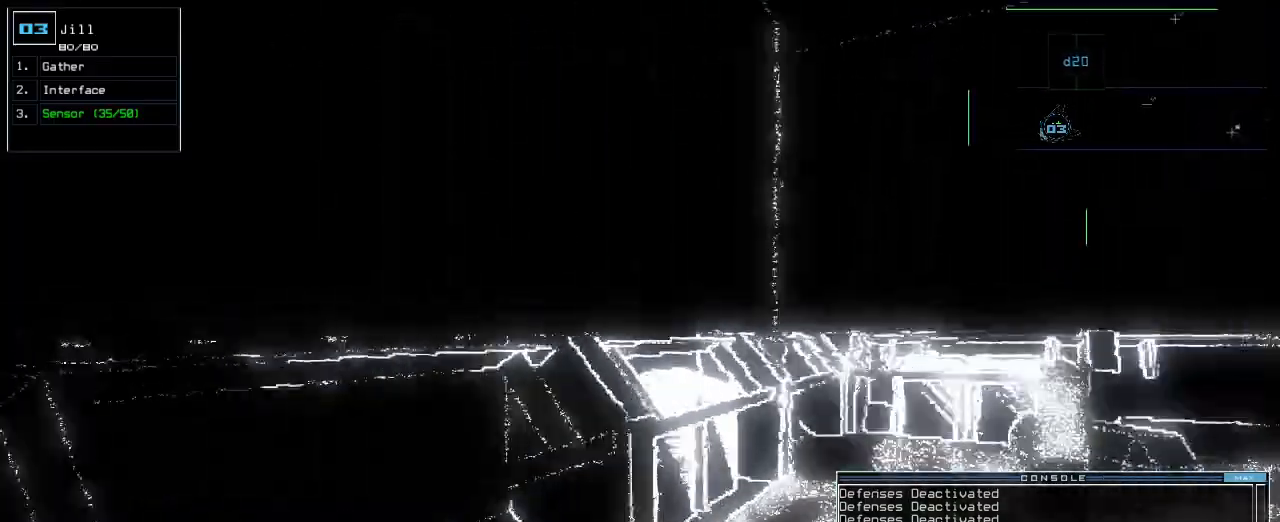
{"keys": ["down", "left"], "events": [[183, "down", "down"]]}
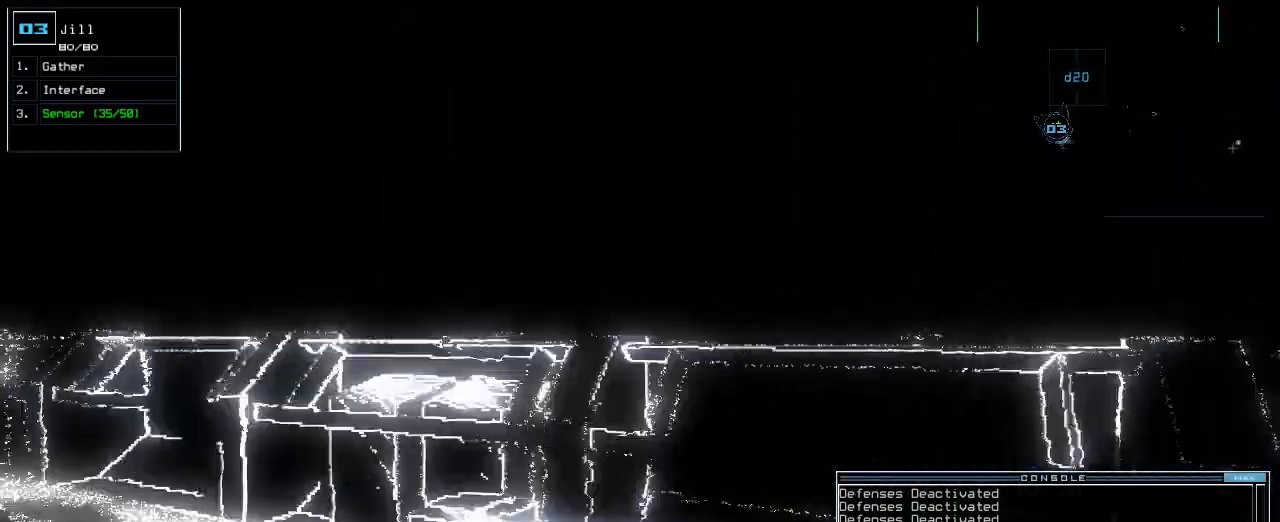
{"keys": []}
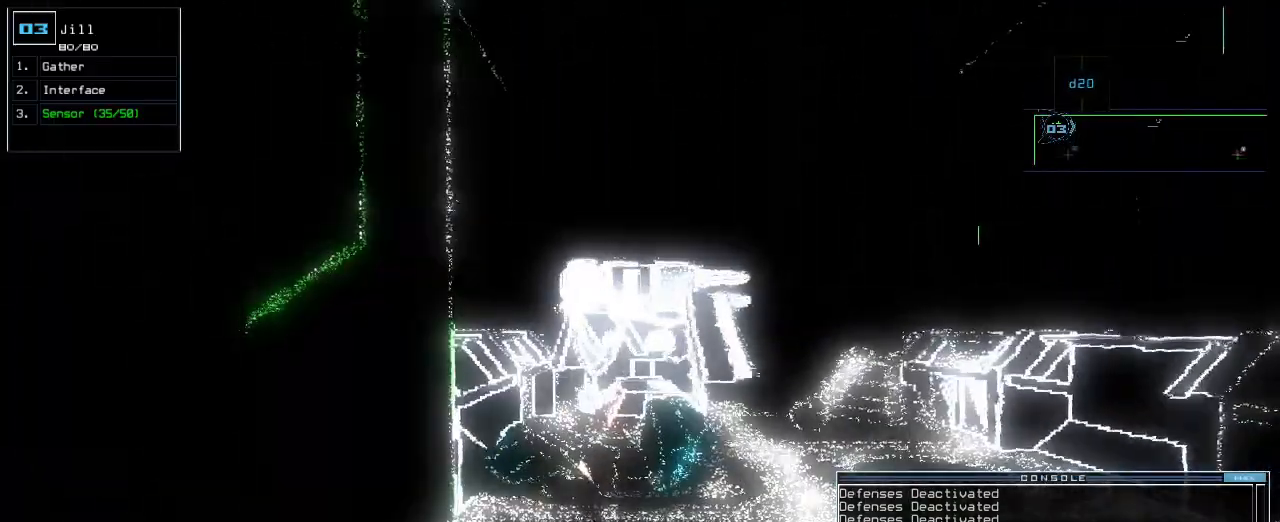
{"keys": ["up"], "events": [[400, "up", "down"]]}
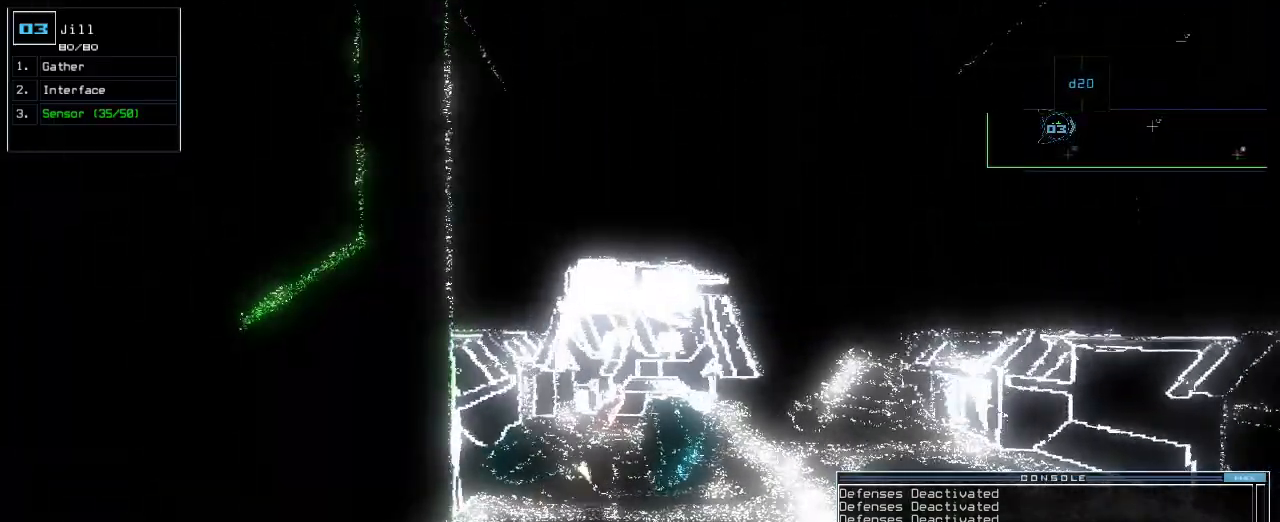
{"keys": ["down"], "events": [[267, "up", "up"], [467, "down", "down"]]}
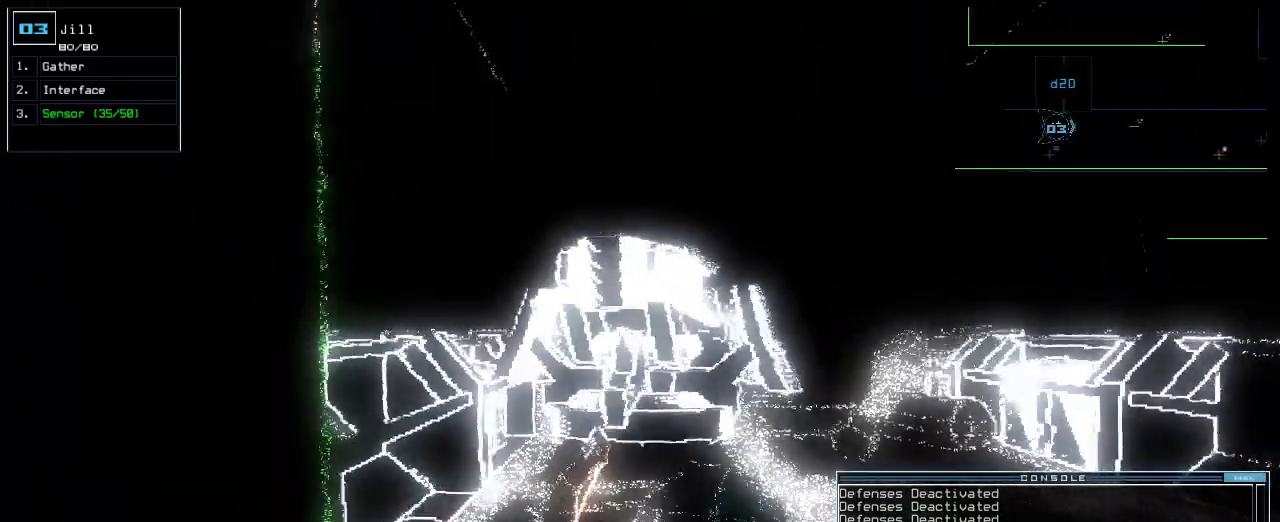
{"keys": [], "events": [[200, "down", "up"]]}
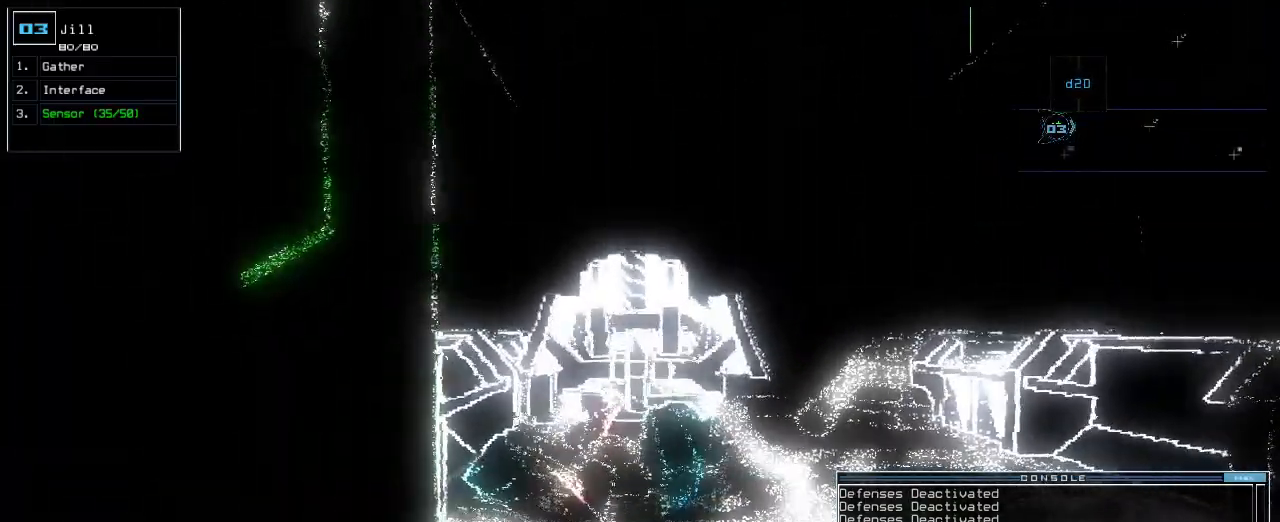
{"keys": [], "events": []}
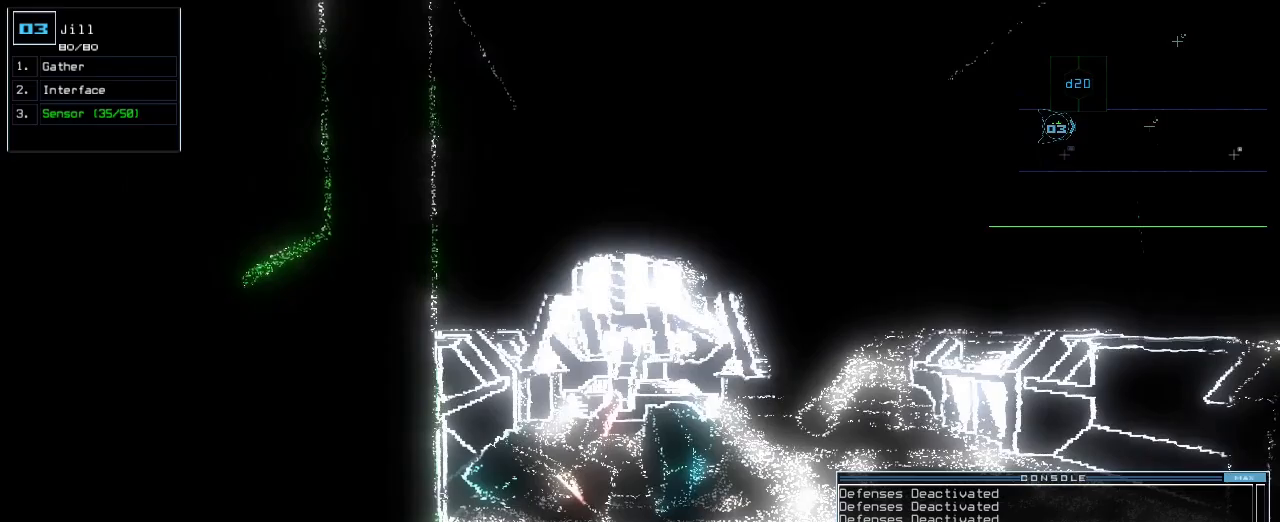
{"keys": [], "events": [[17, "down", "down"], [183, "down", "up"]]}
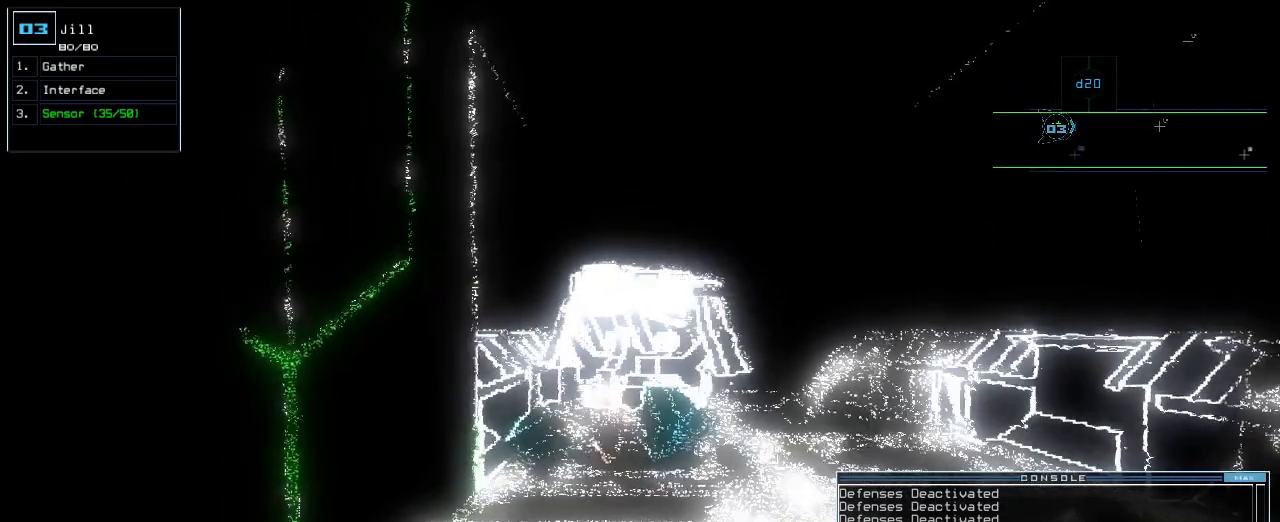
{"keys": [], "events": [[133, "up", "down"], [400, "up", "up"]]}
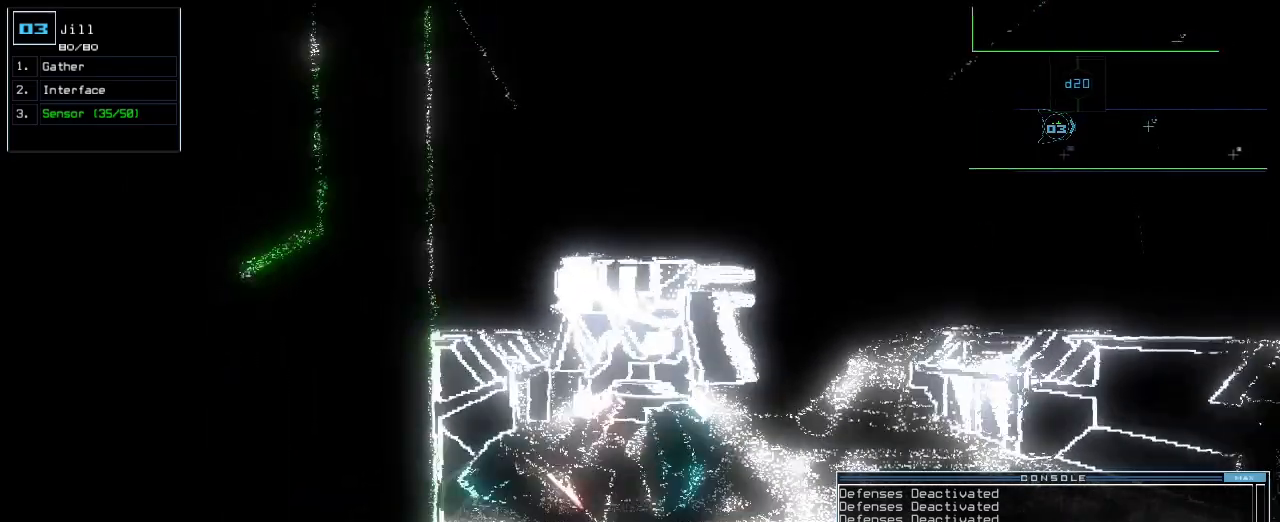
{"keys": ["up"], "events": [[400, "up", "down"]]}
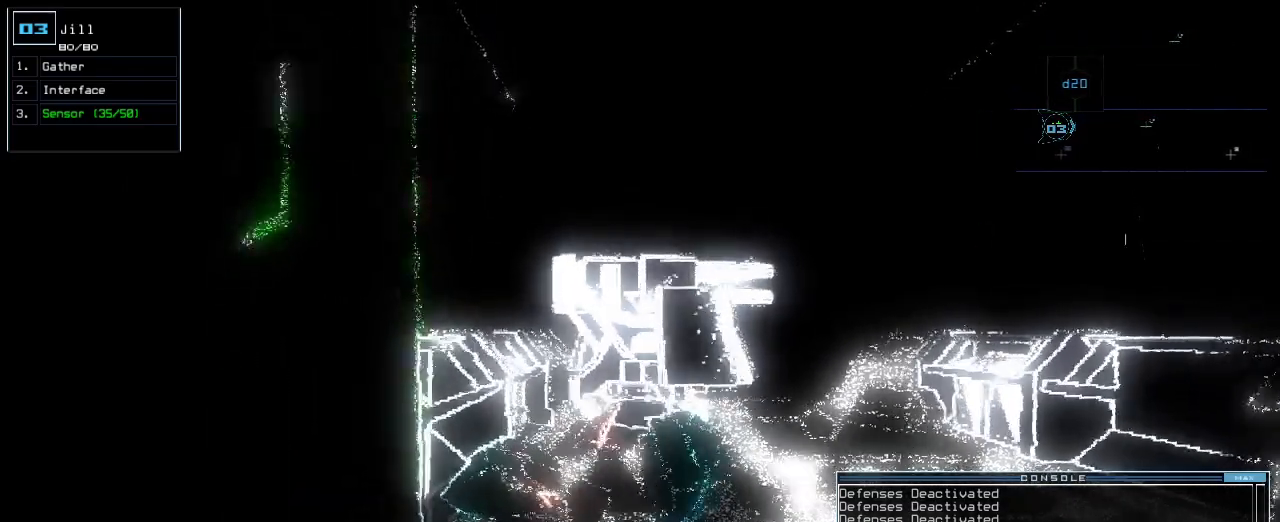
{"keys": ["down"], "events": [[17, "up", "up"], [400, "down", "down"]]}
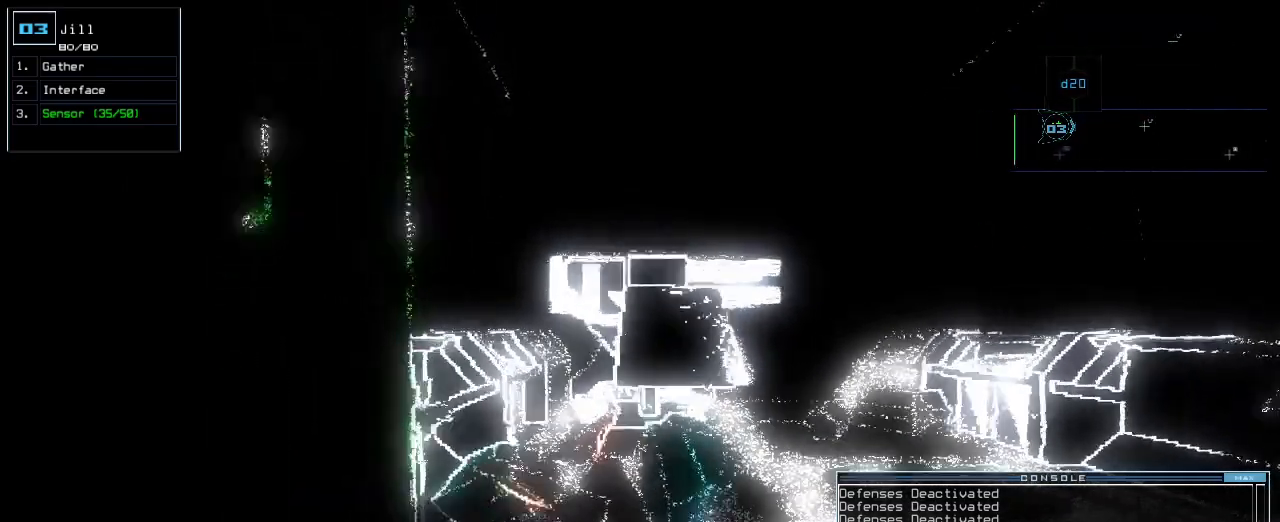
{"keys": [], "events": [[33, "down", "up"], [183, "down", "down"], [217, "down", "up"]]}
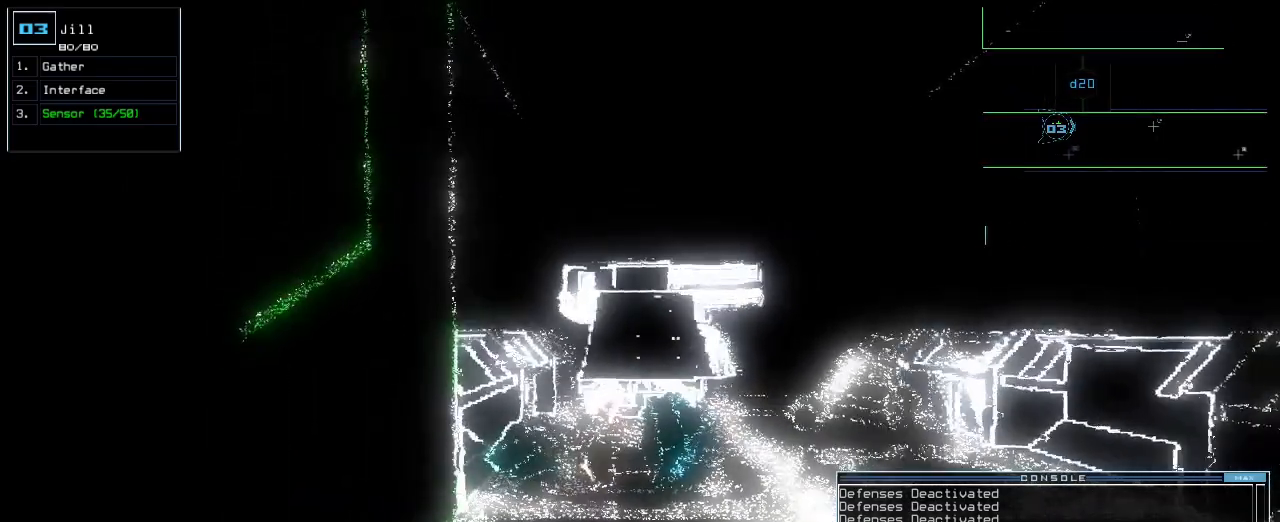
{"keys": [], "events": [[17, "down", "down"], [100, "down", "up"], [283, "up", "down"], [383, "up", "up"]]}
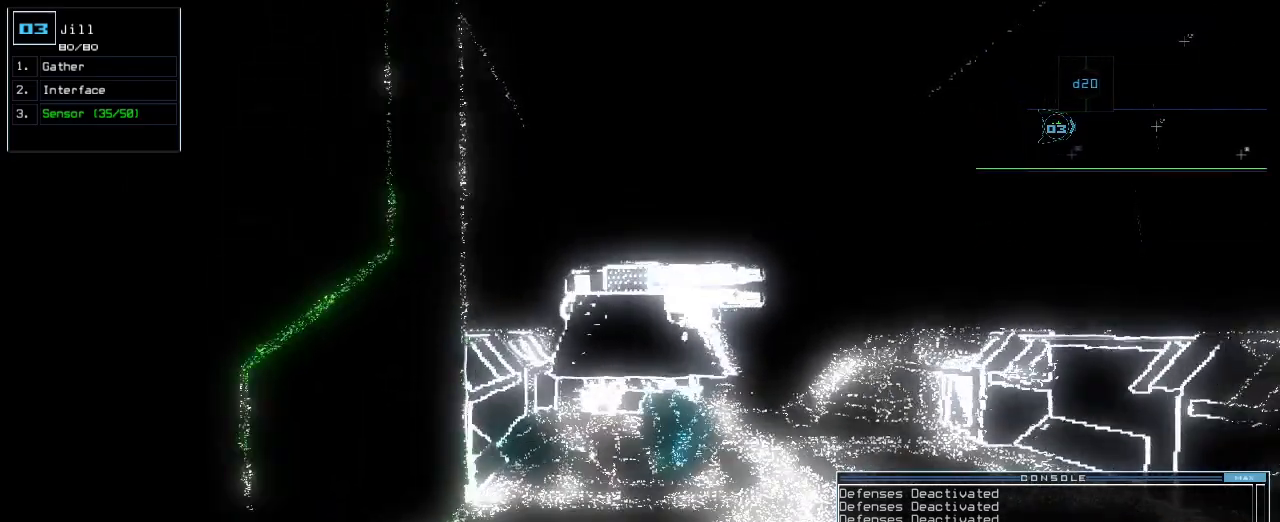
{"keys": [], "events": []}
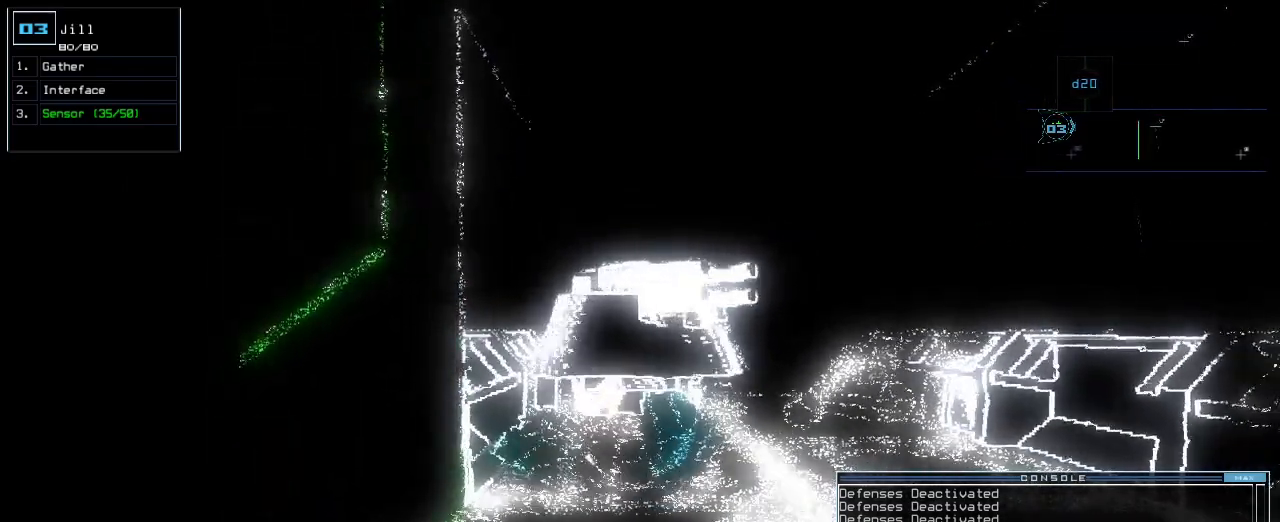
{"keys": [], "events": [[333, "space", "down"], [417, "space", "up"]]}
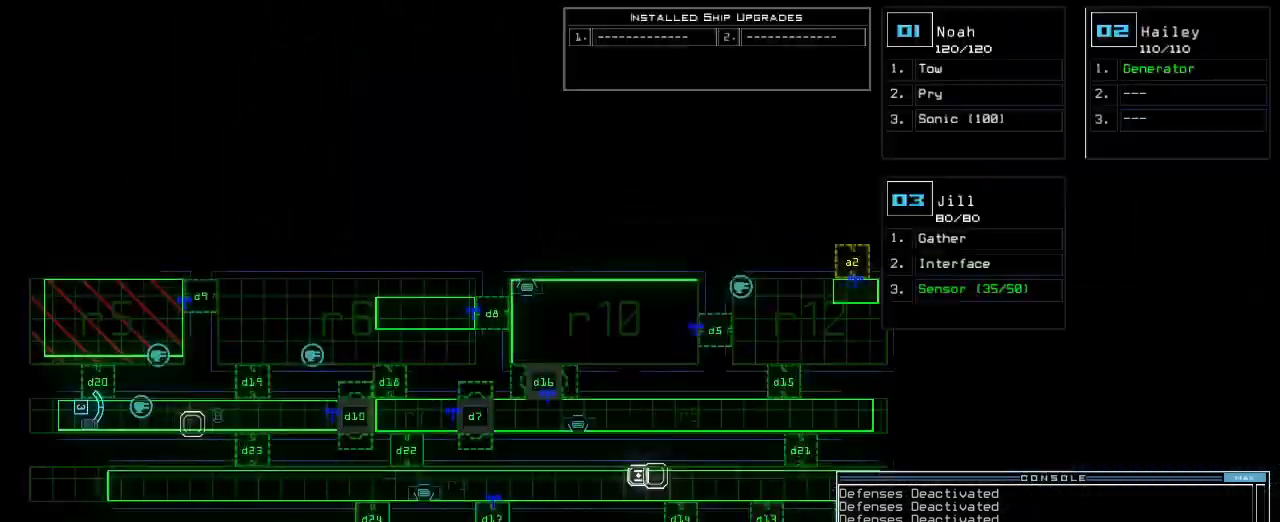
{"keys": [], "events": []}
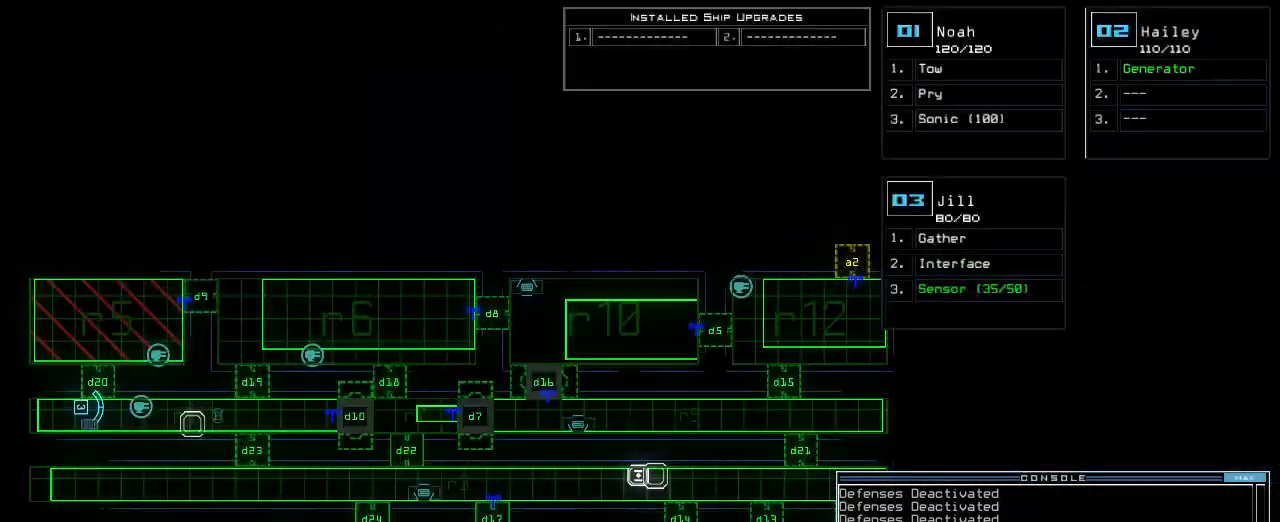
{"keys": [], "events": [[167, "s", "down"], [317, "s", "up"]]}